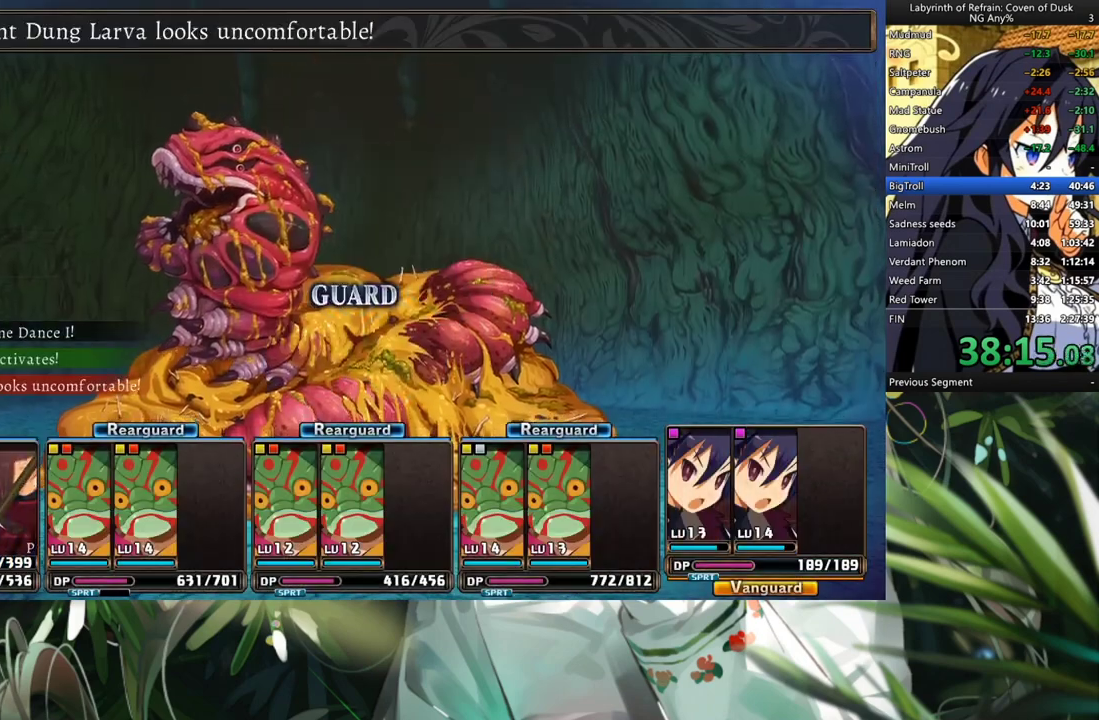
Gameplay with a controller (Xbox layout); each line is a JSON object with the inputs held at the frame after it. "events" lists button and stick changes between this image and that frame as [ms after this image, input, new state], when the widget could be followed in between. Not read: L3.
{"buttons": ["R1"], "left_stick": "center", "right_stick": "center", "events": []}
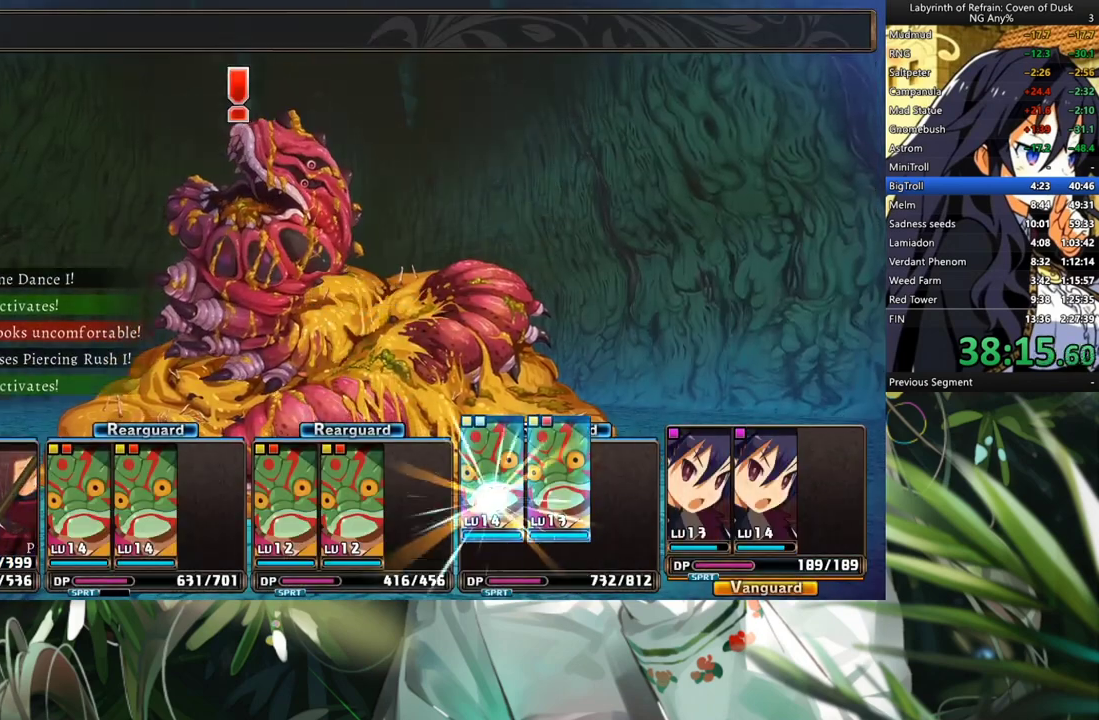
{"buttons": ["R1"], "left_stick": "center", "right_stick": "center", "events": []}
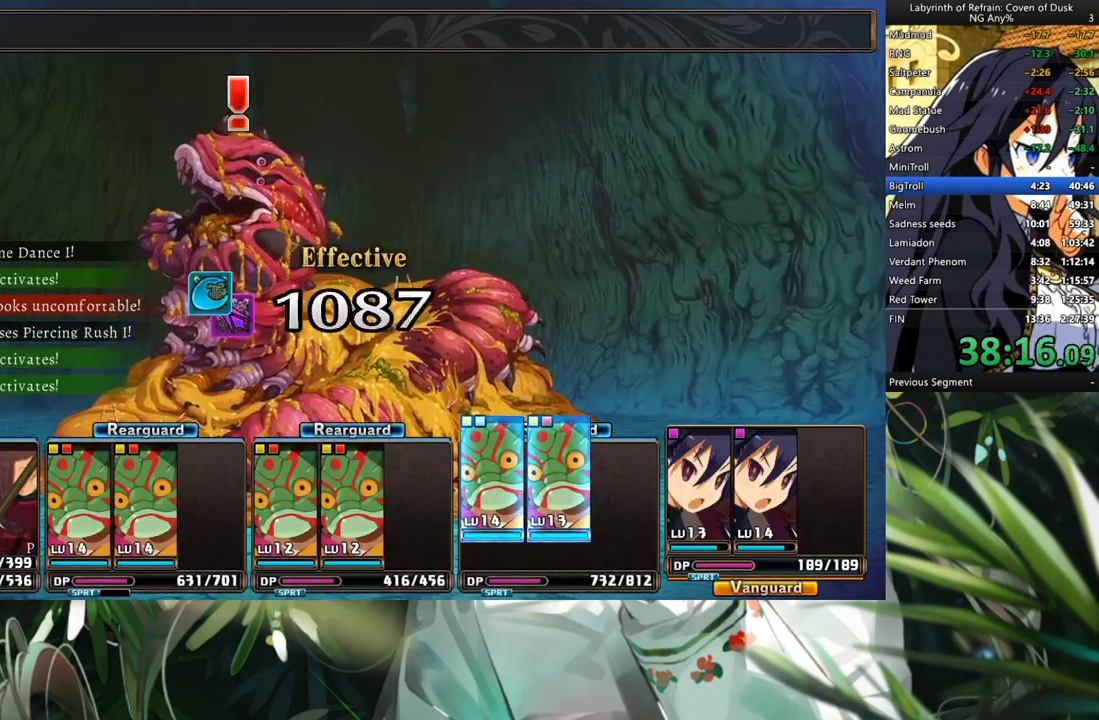
{"buttons": ["R1"], "left_stick": "center", "right_stick": "center", "events": []}
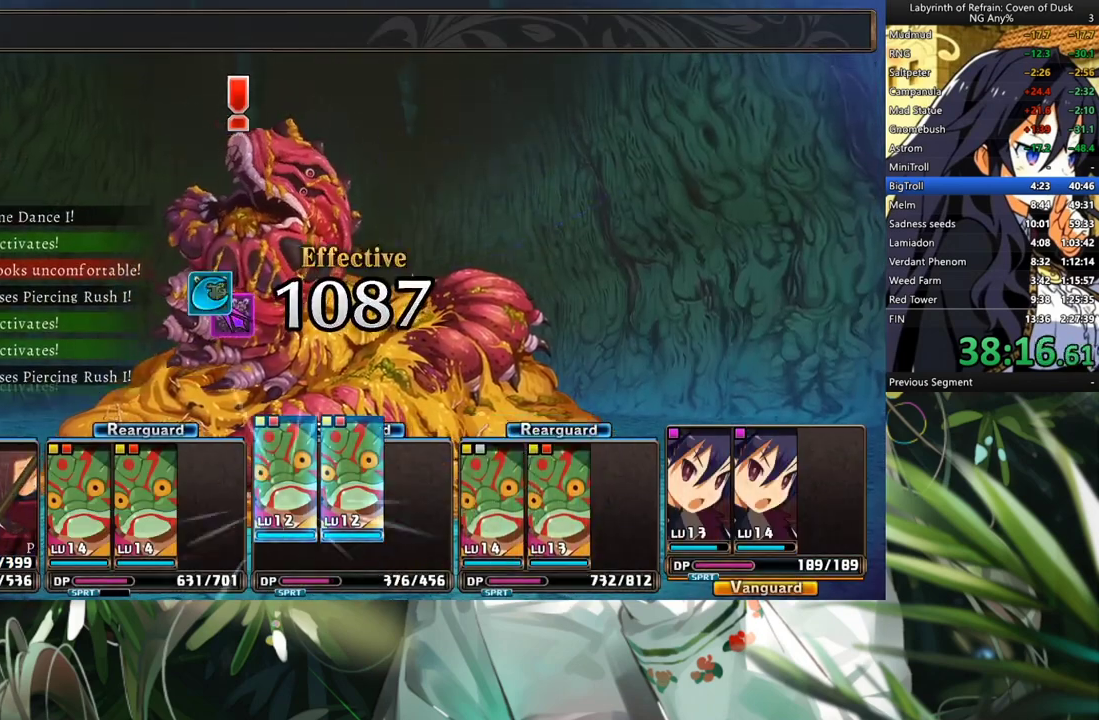
{"buttons": ["R1"], "left_stick": "center", "right_stick": "center", "events": []}
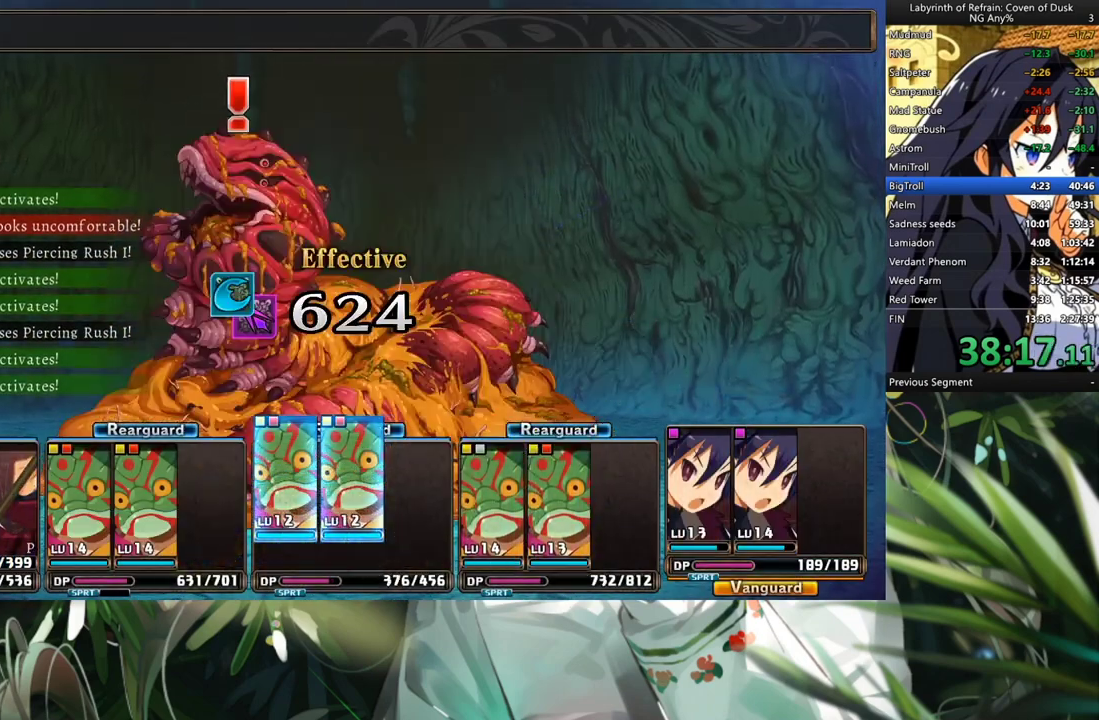
{"buttons": ["R1"], "left_stick": "center", "right_stick": "center", "events": []}
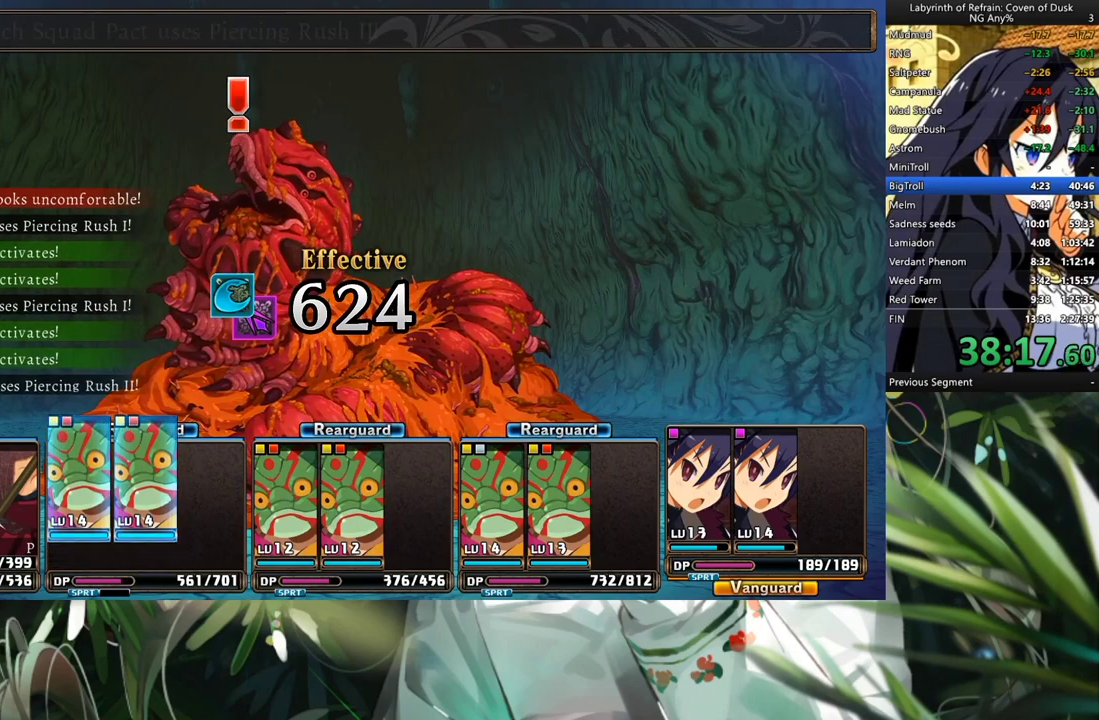
{"buttons": ["R1"], "left_stick": "center", "right_stick": "center", "events": []}
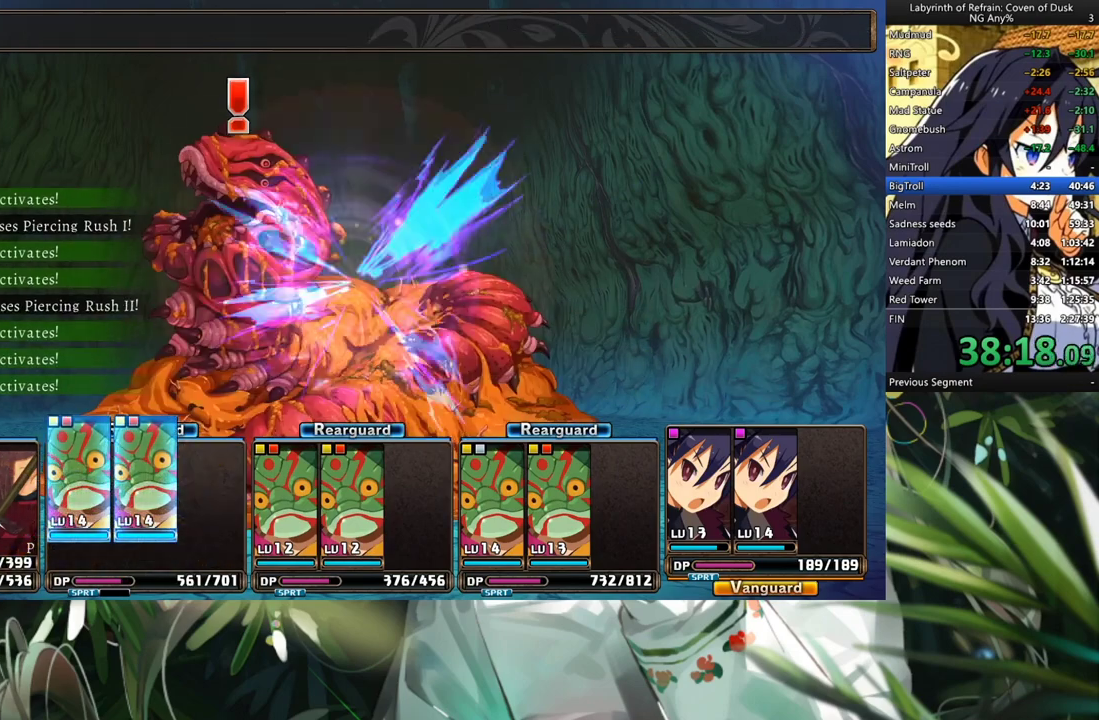
{"buttons": ["R1"], "left_stick": "center", "right_stick": "center", "events": []}
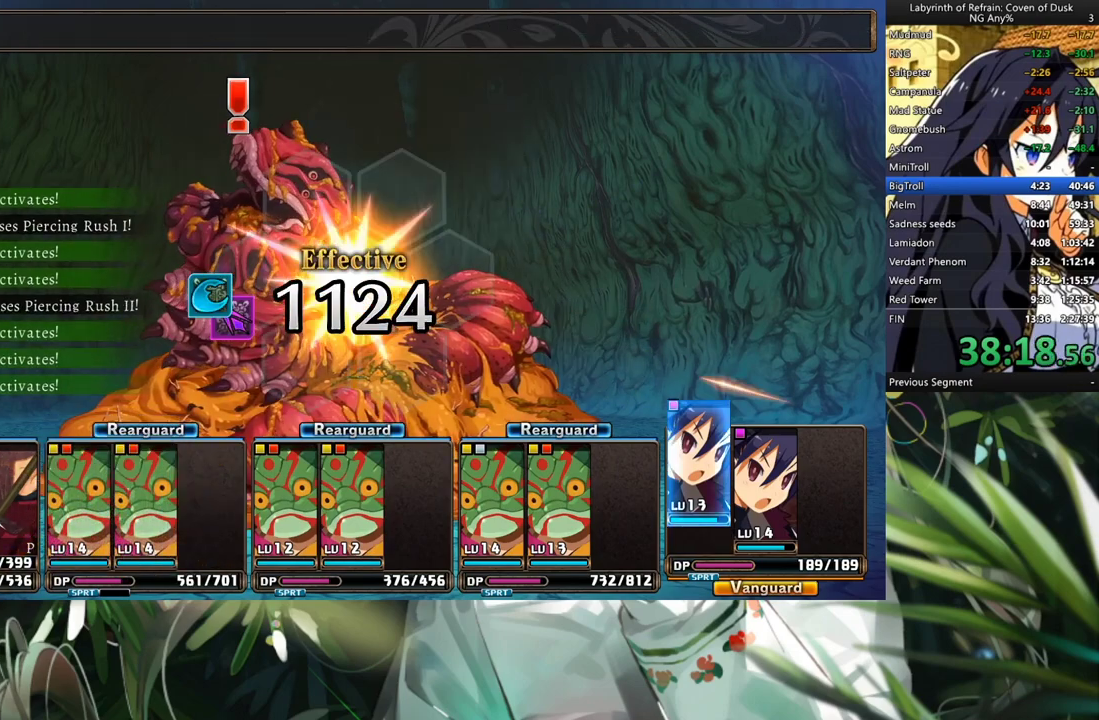
{"buttons": ["R1"], "left_stick": "center", "right_stick": "center", "events": []}
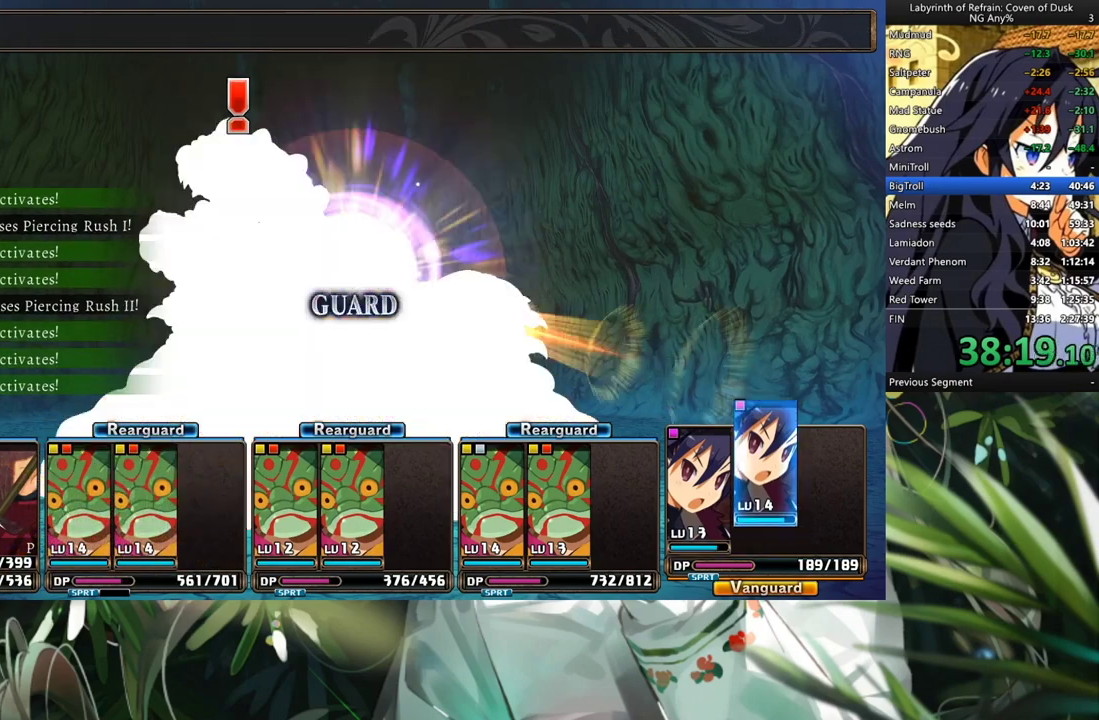
{"buttons": ["R1"], "left_stick": "center", "right_stick": "center", "events": []}
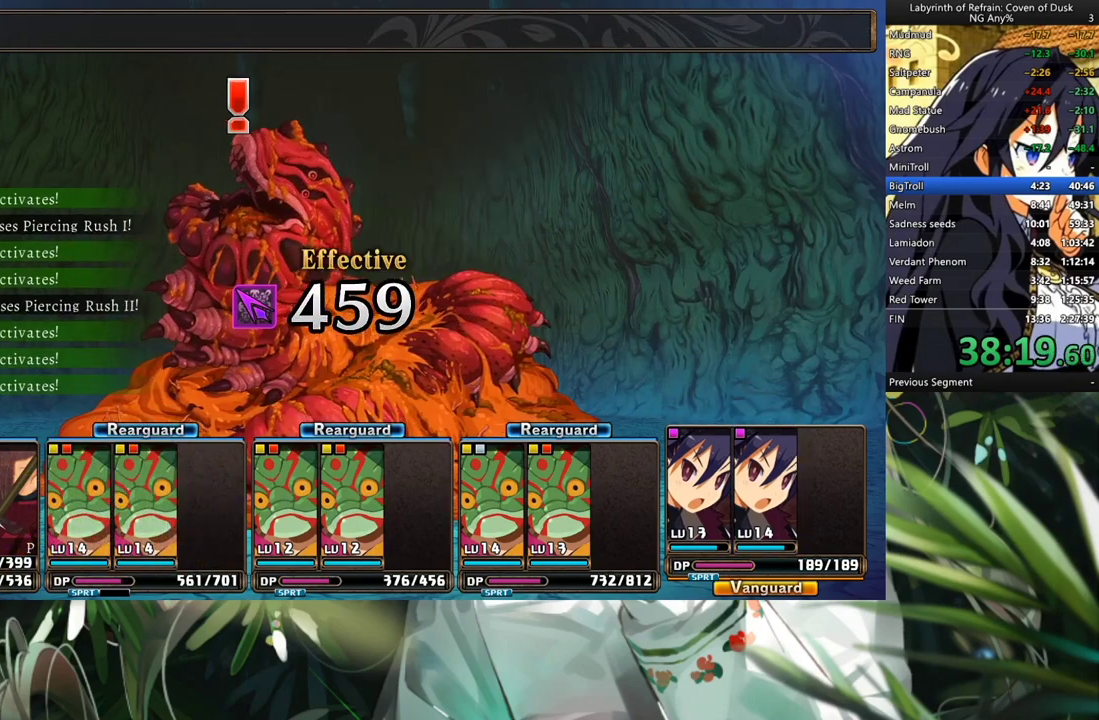
{"buttons": ["R1"], "left_stick": "center", "right_stick": "center", "events": []}
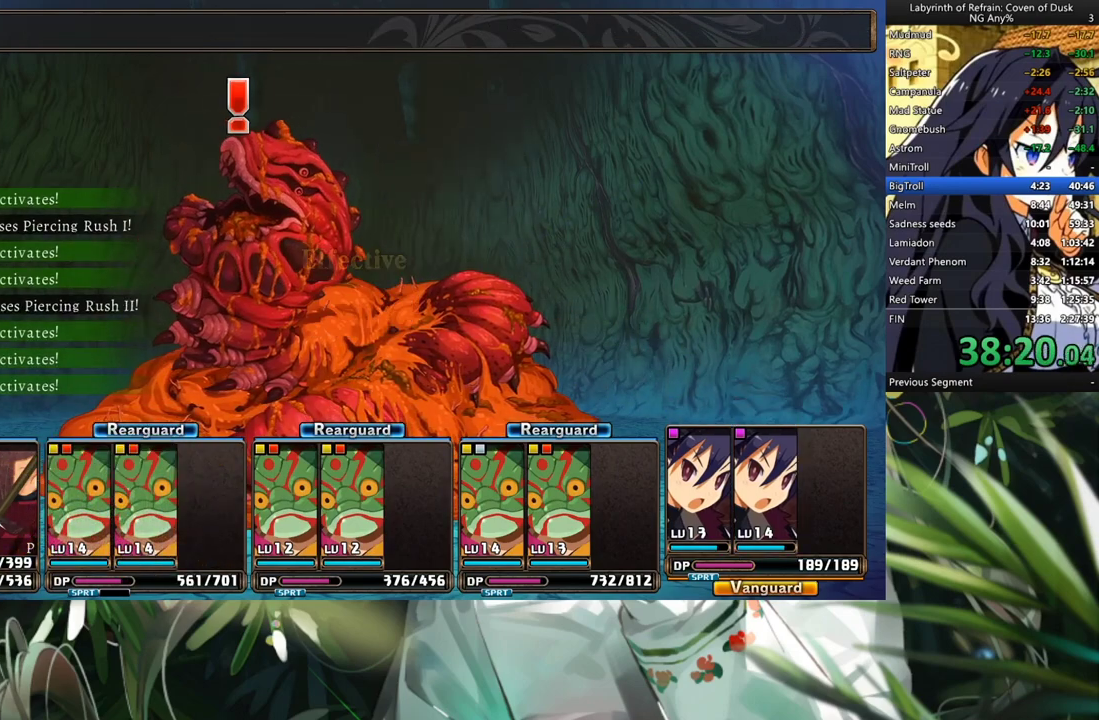
{"buttons": [], "left_stick": "center", "right_stick": "center", "events": [[167, "R1", "up"]]}
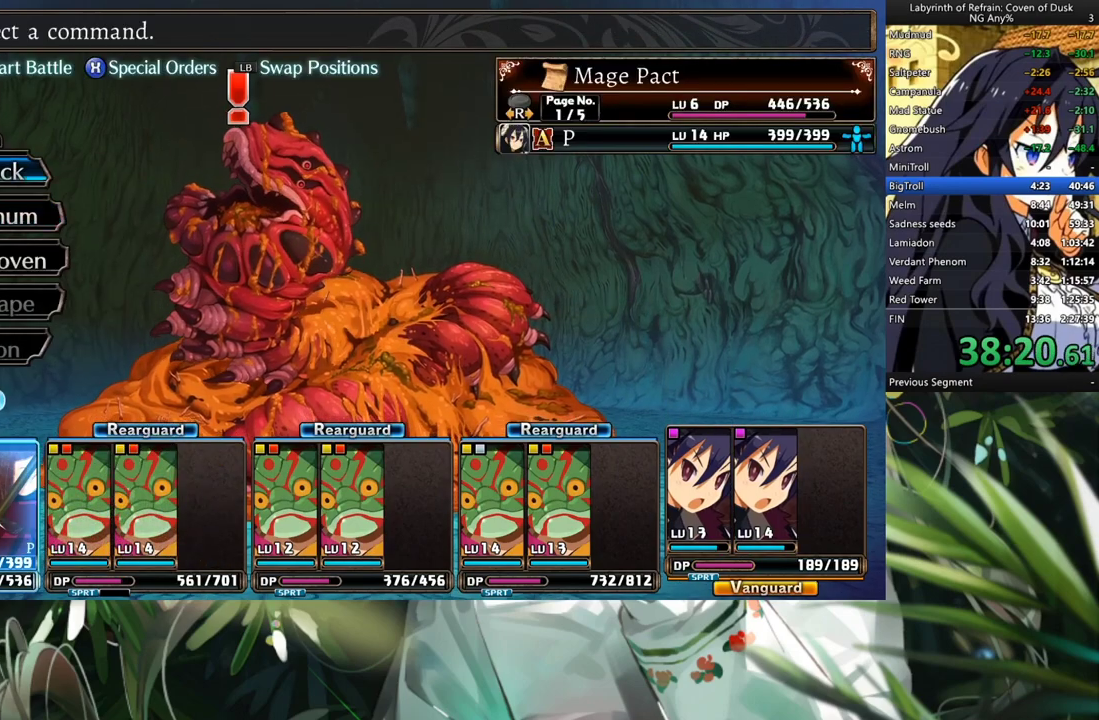
{"buttons": ["A", "DPAD_DOWN"], "left_stick": "center", "right_stick": "center", "events": [[67, "DPAD_DOWN", "down"], [133, "A", "down"], [167, "DPAD_DOWN", "up"], [200, "A", "up"], [300, "A", "down"], [367, "A", "up"], [467, "A", "down"], [500, "DPAD_DOWN", "down"]]}
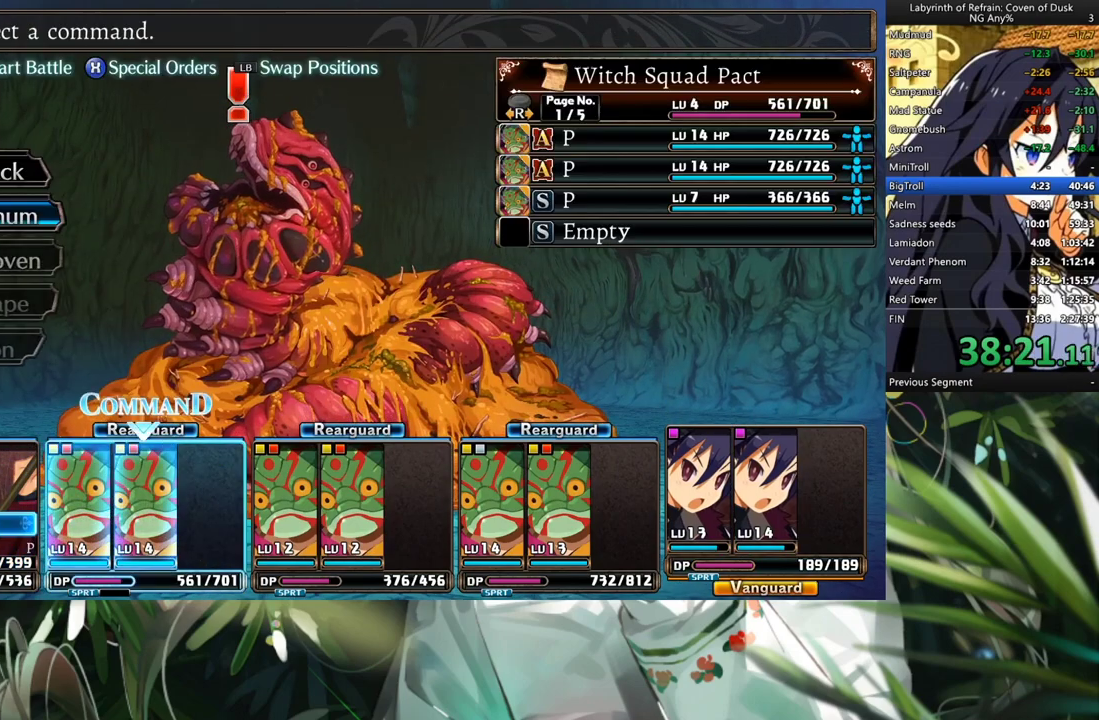
{"buttons": ["DPAD_DOWN"], "left_stick": "center", "right_stick": "center", "events": [[33, "A", "up"], [100, "A", "down"], [133, "DPAD_DOWN", "up"], [200, "A", "up"], [233, "DPAD_DOWN", "down"], [333, "DPAD_DOWN", "up"], [400, "DPAD_DOWN", "down"]]}
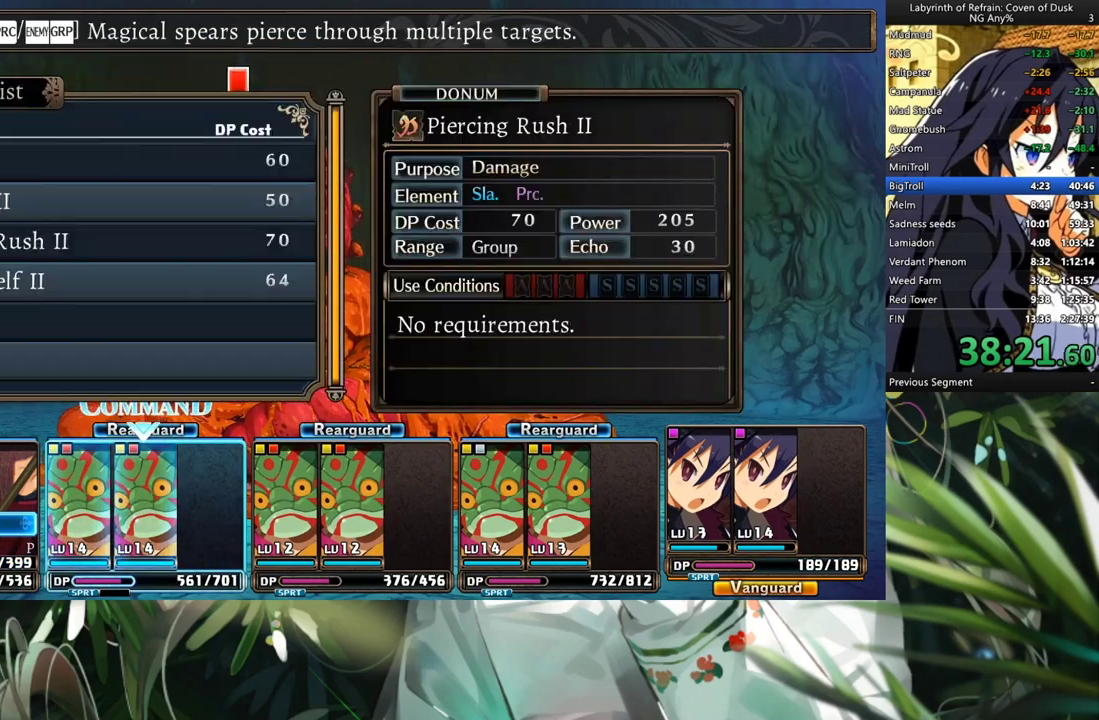
{"buttons": ["DPAD_DOWN"], "left_stick": "center", "right_stick": "center", "events": [[33, "A", "down"], [33, "DPAD_DOWN", "up"], [133, "A", "up"], [200, "A", "down"], [267, "A", "up"], [267, "DPAD_DOWN", "down"], [367, "A", "down"], [367, "DPAD_DOWN", "up"], [467, "A", "up"], [467, "DPAD_DOWN", "down"]]}
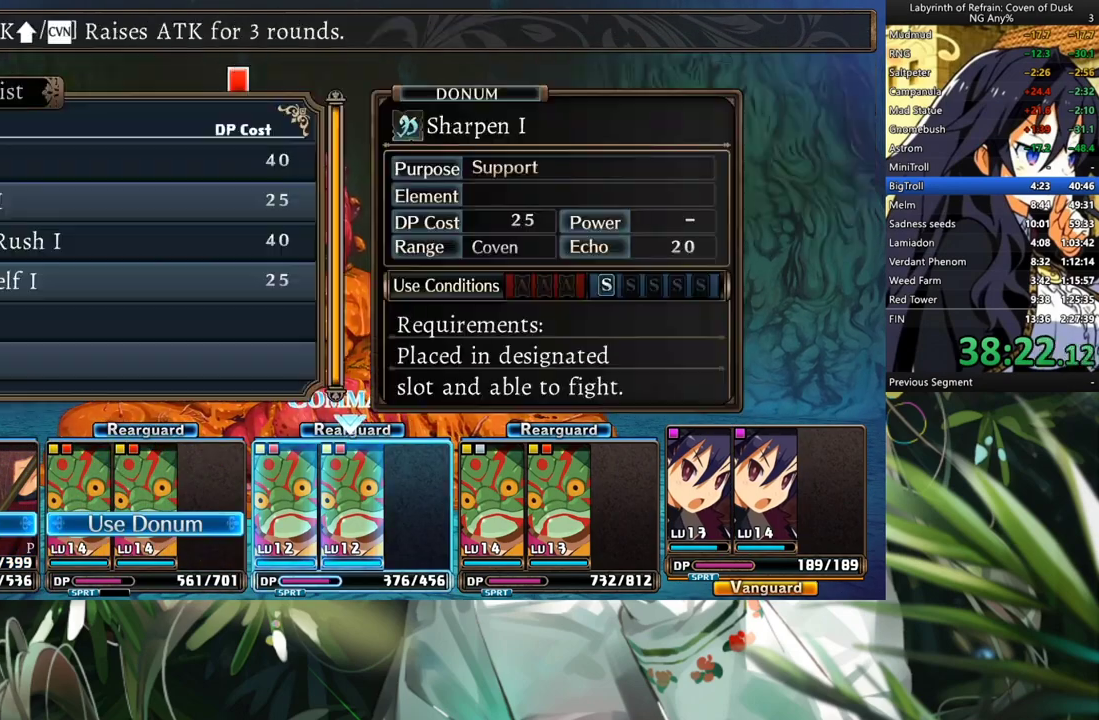
{"buttons": ["DPAD_DOWN"], "left_stick": "center", "right_stick": "center", "events": [[67, "DPAD_DOWN", "up"], [100, "DPAD_DOWN", "down"], [200, "A", "down"], [233, "DPAD_DOWN", "up"], [300, "A", "up"], [333, "A", "down"], [433, "A", "up"], [433, "DPAD_DOWN", "down"]]}
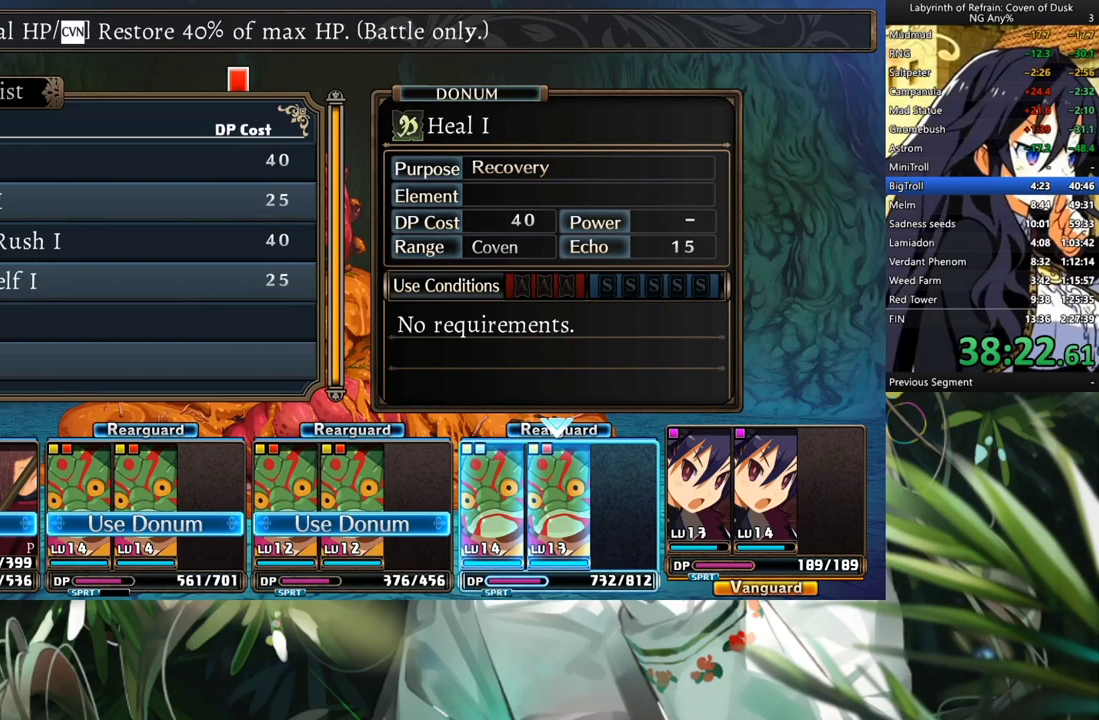
{"buttons": ["A"], "left_stick": "center", "right_stick": "center", "events": [[33, "A", "down"], [100, "DPAD_DOWN", "up"], [133, "DPAD_DOWN", "down"], [167, "A", "up"], [233, "DPAD_DOWN", "up"], [267, "DPAD_DOWN", "down"], [367, "A", "down"], [433, "DPAD_DOWN", "up"]]}
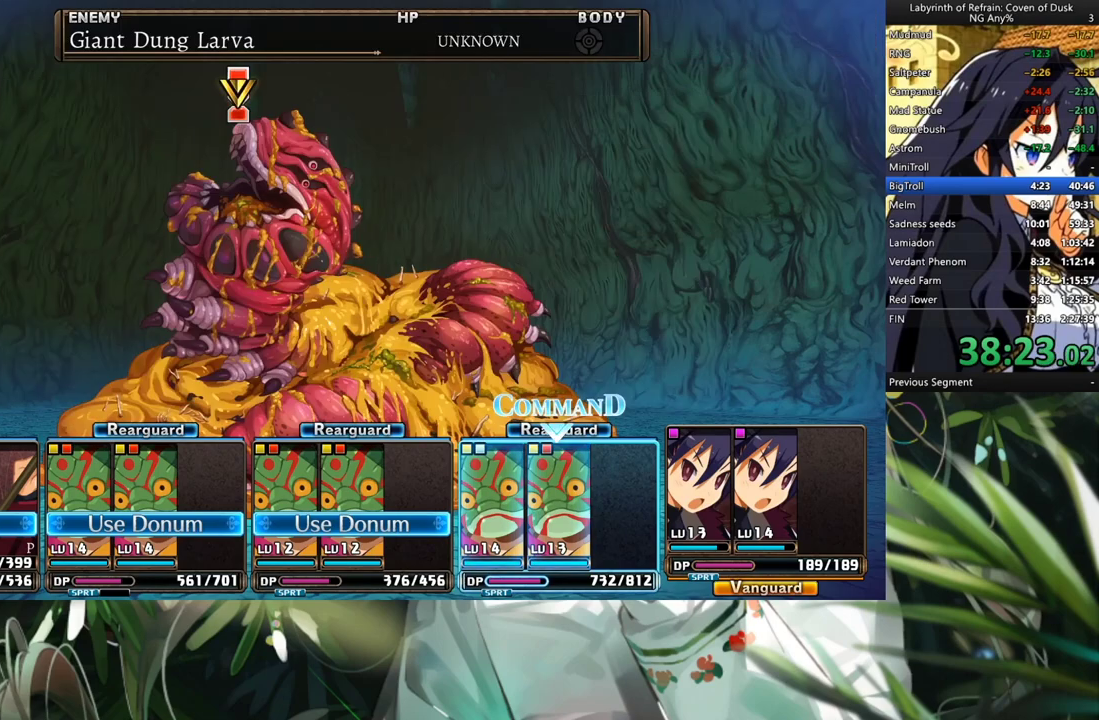
{"buttons": [], "left_stick": "center", "right_stick": "center", "events": [[33, "A", "up"], [100, "A", "down"], [167, "A", "up"], [233, "Y", "down"], [267, "Y", "up"], [367, "A", "down"], [467, "A", "up"]]}
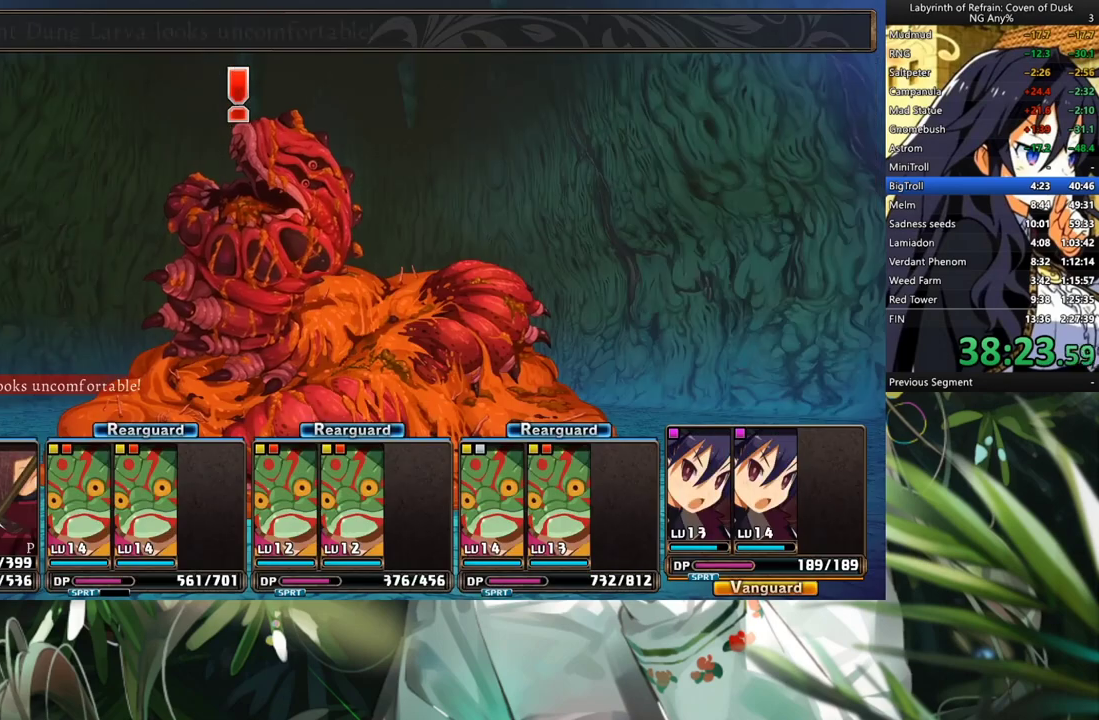
{"buttons": ["R1"], "left_stick": "center", "right_stick": "center", "events": [[67, "R1", "down"]]}
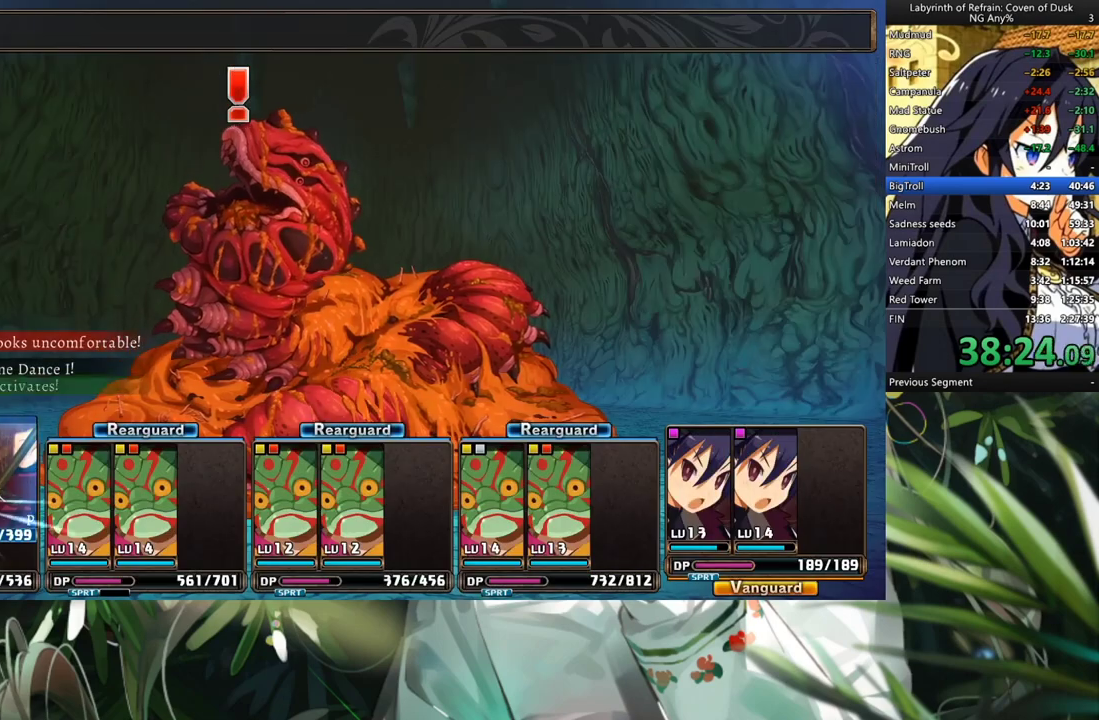
{"buttons": ["R1"], "left_stick": "center", "right_stick": "center", "events": []}
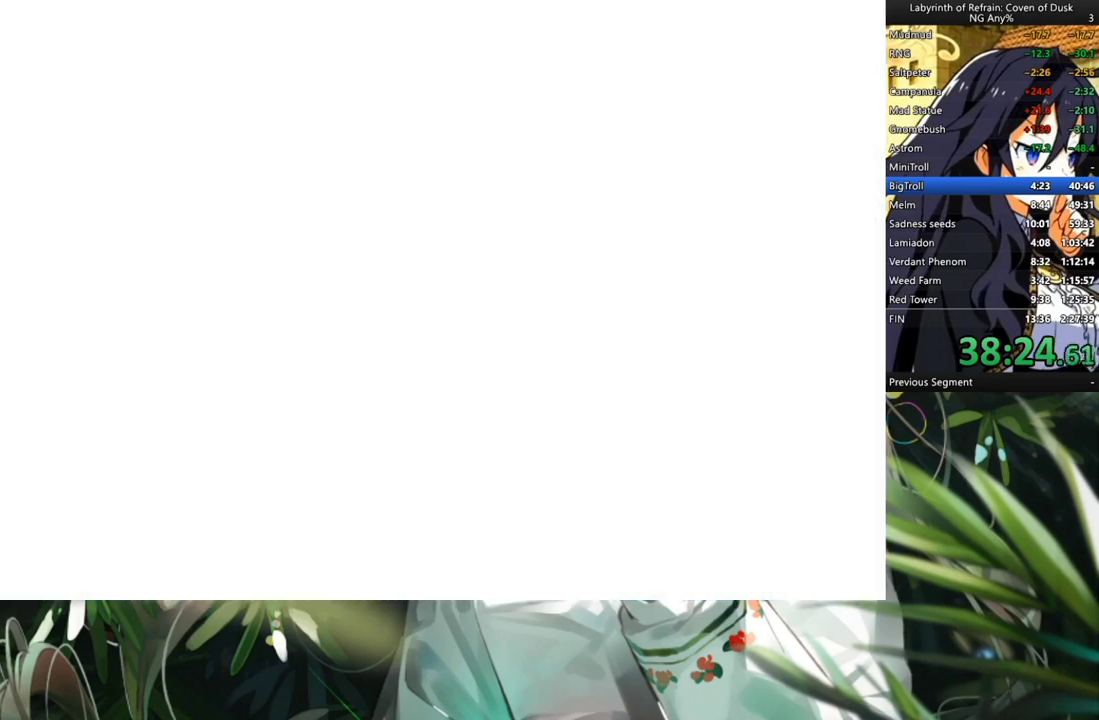
{"buttons": ["R1"], "left_stick": "center", "right_stick": "center", "events": []}
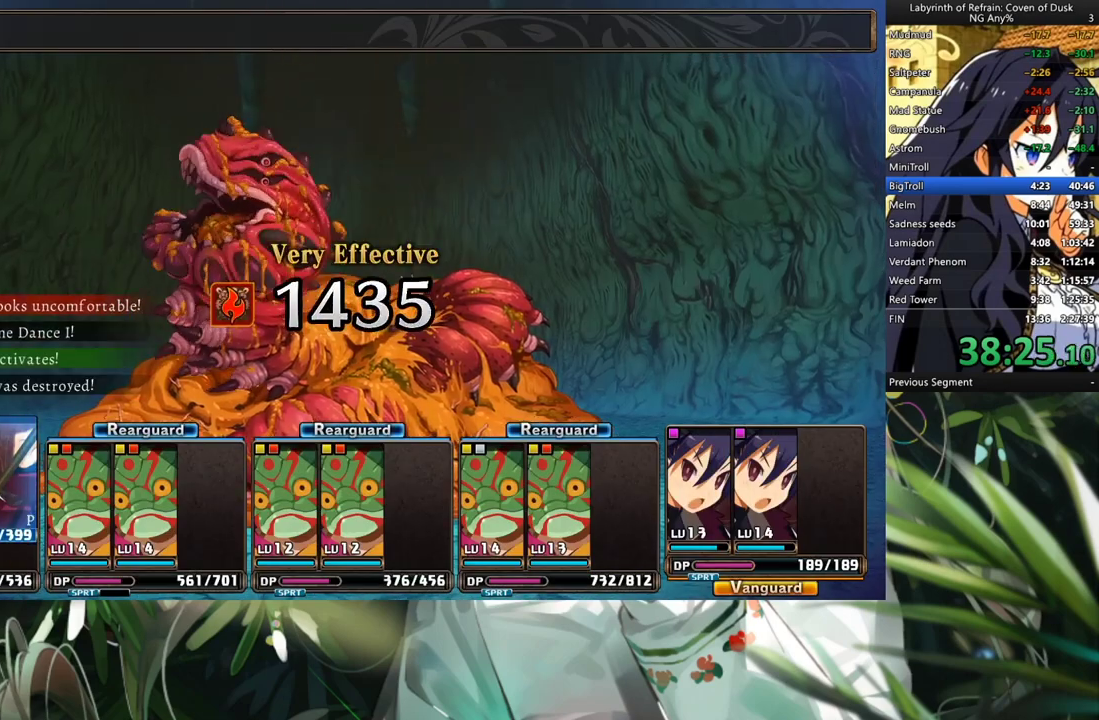
{"buttons": ["R1"], "left_stick": "center", "right_stick": "center", "events": []}
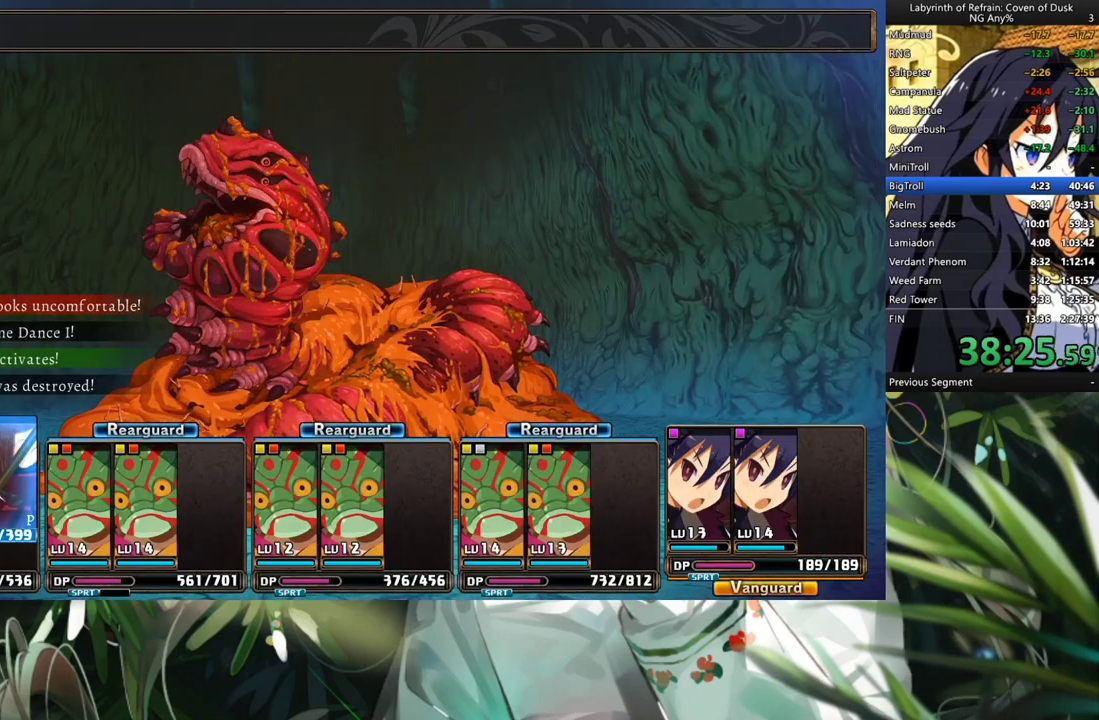
{"buttons": ["R1"], "left_stick": "center", "right_stick": "center", "events": []}
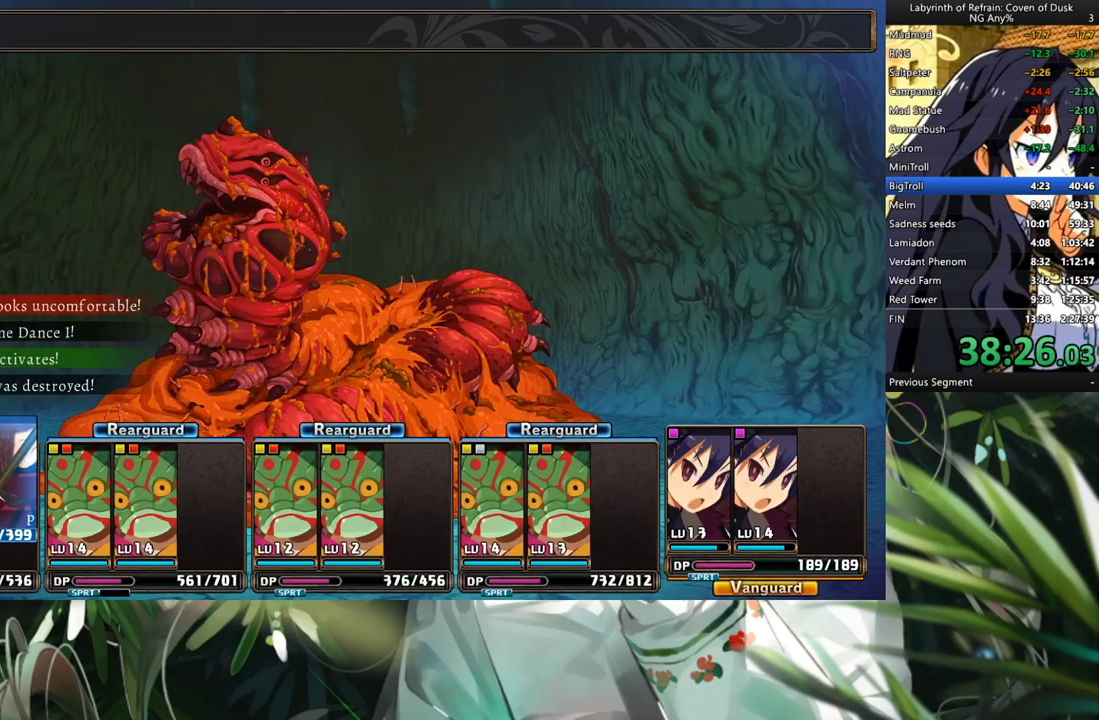
{"buttons": ["R1"], "left_stick": "center", "right_stick": "center", "events": []}
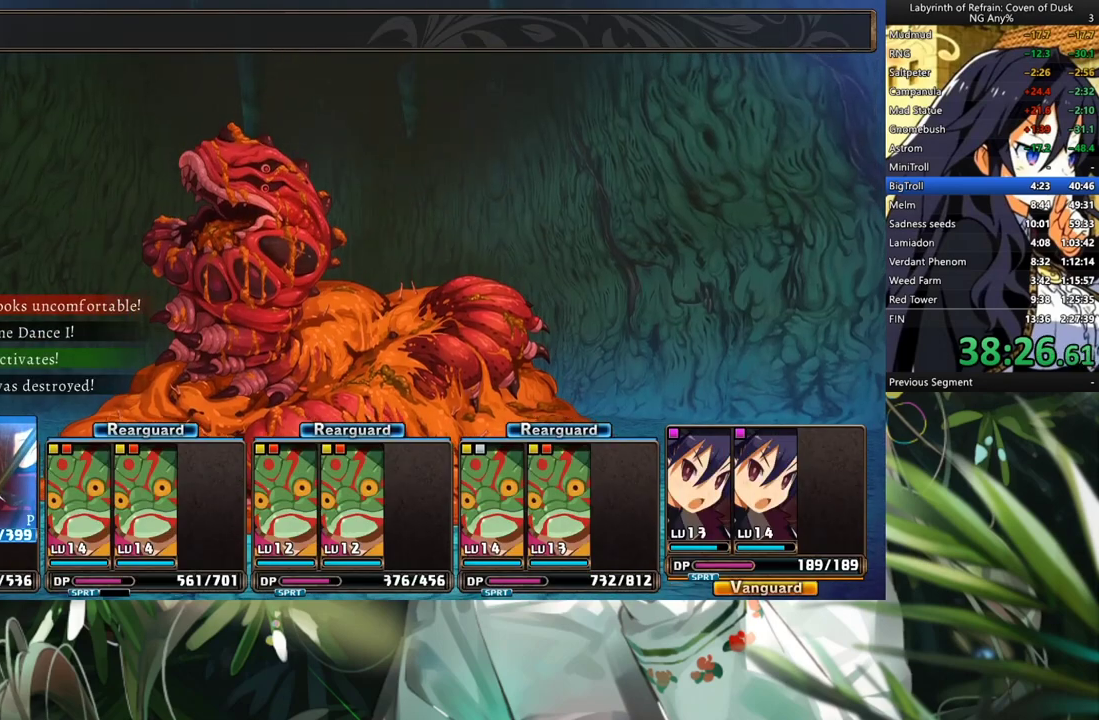
{"buttons": ["R1"], "left_stick": "center", "right_stick": "center", "events": []}
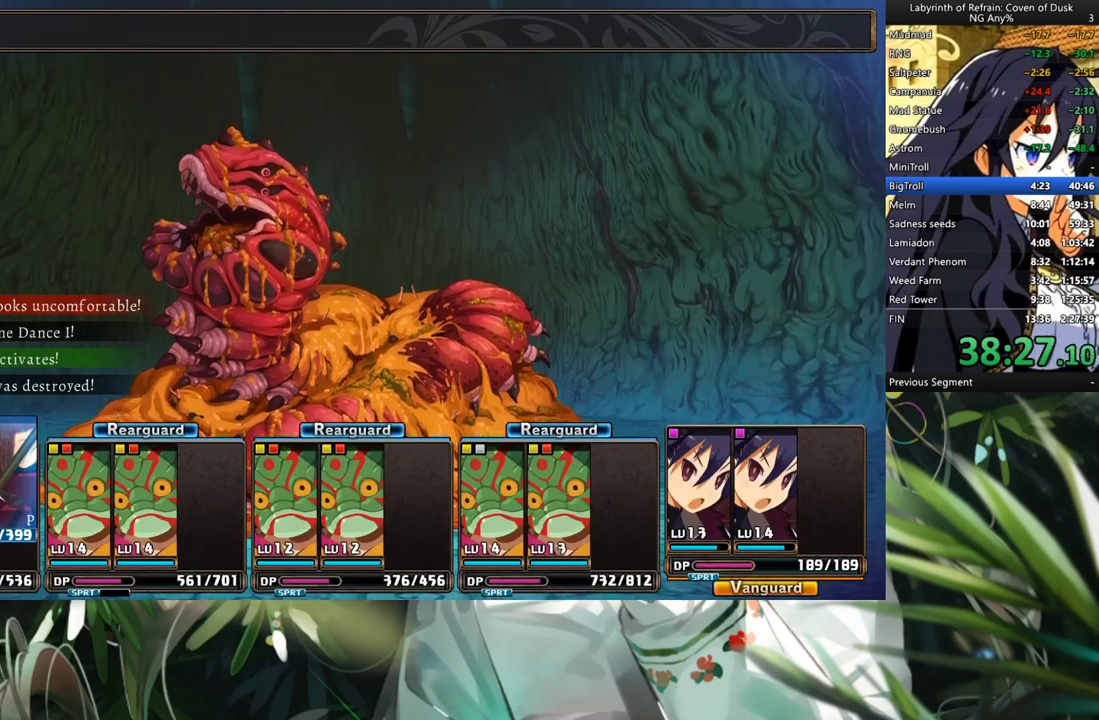
{"buttons": ["R1"], "left_stick": "center", "right_stick": "center", "events": []}
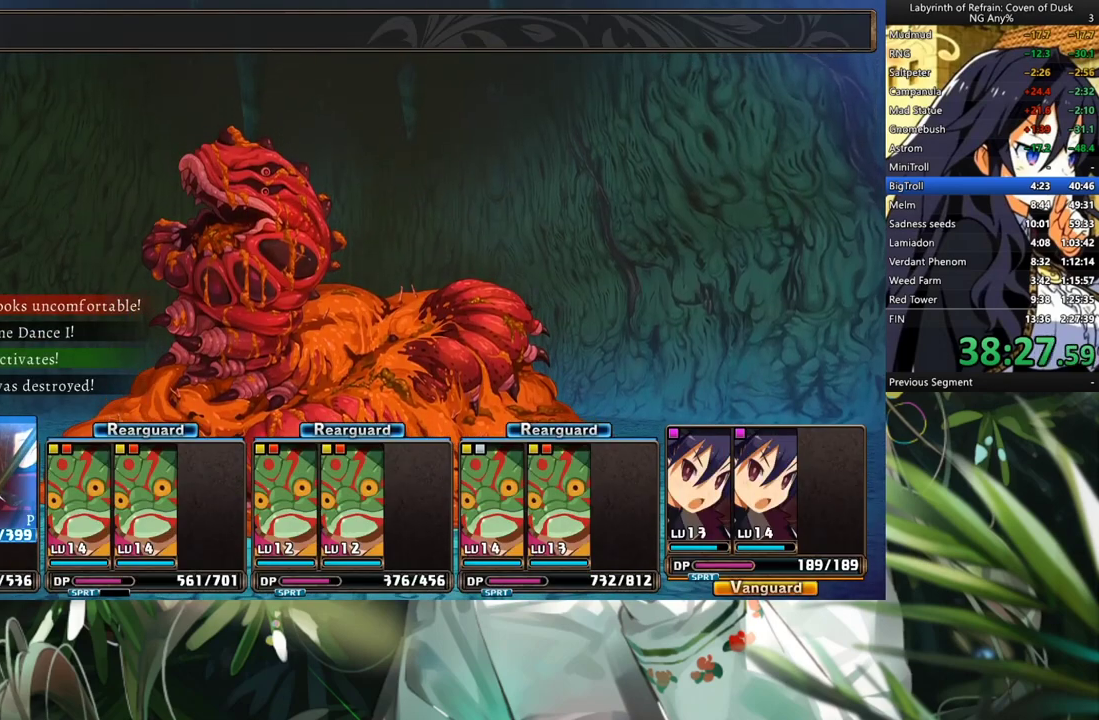
{"buttons": ["R1"], "left_stick": "center", "right_stick": "center", "events": []}
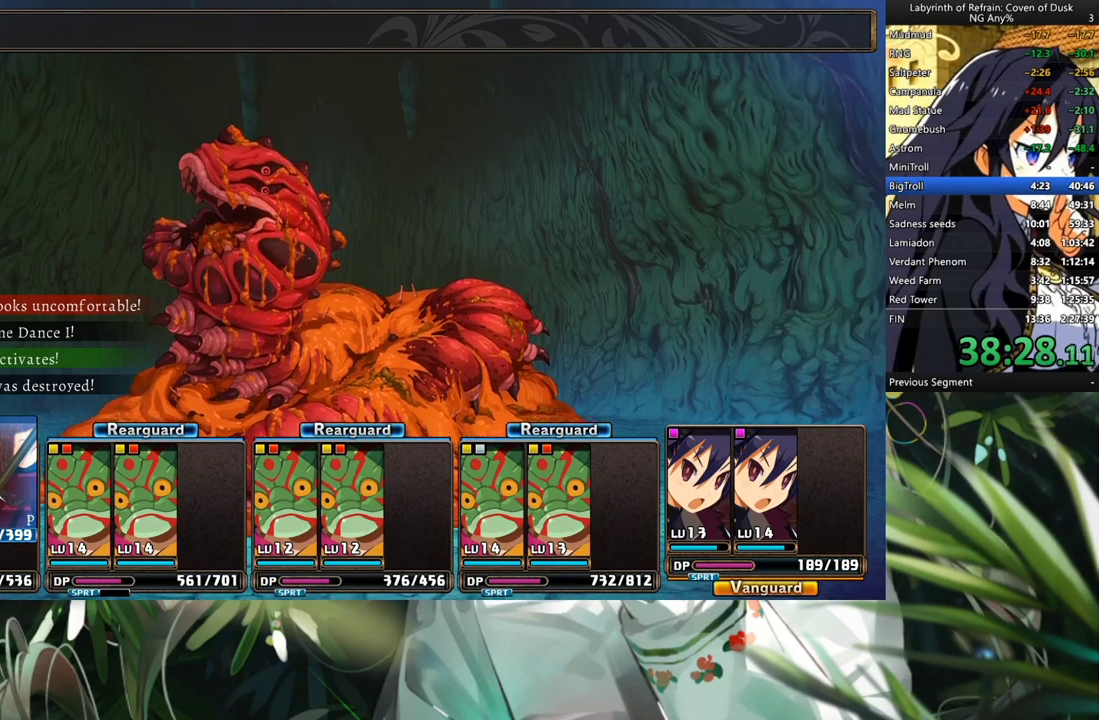
{"buttons": ["R1"], "left_stick": "center", "right_stick": "center", "events": []}
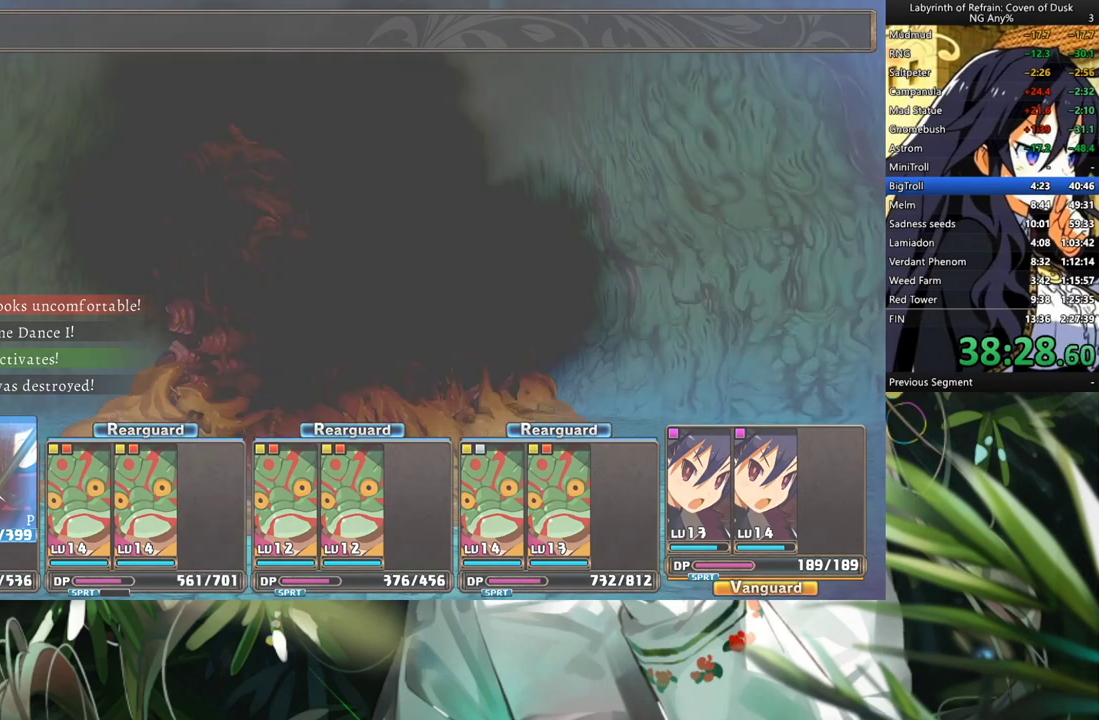
{"buttons": ["R1"], "left_stick": "center", "right_stick": "center", "events": []}
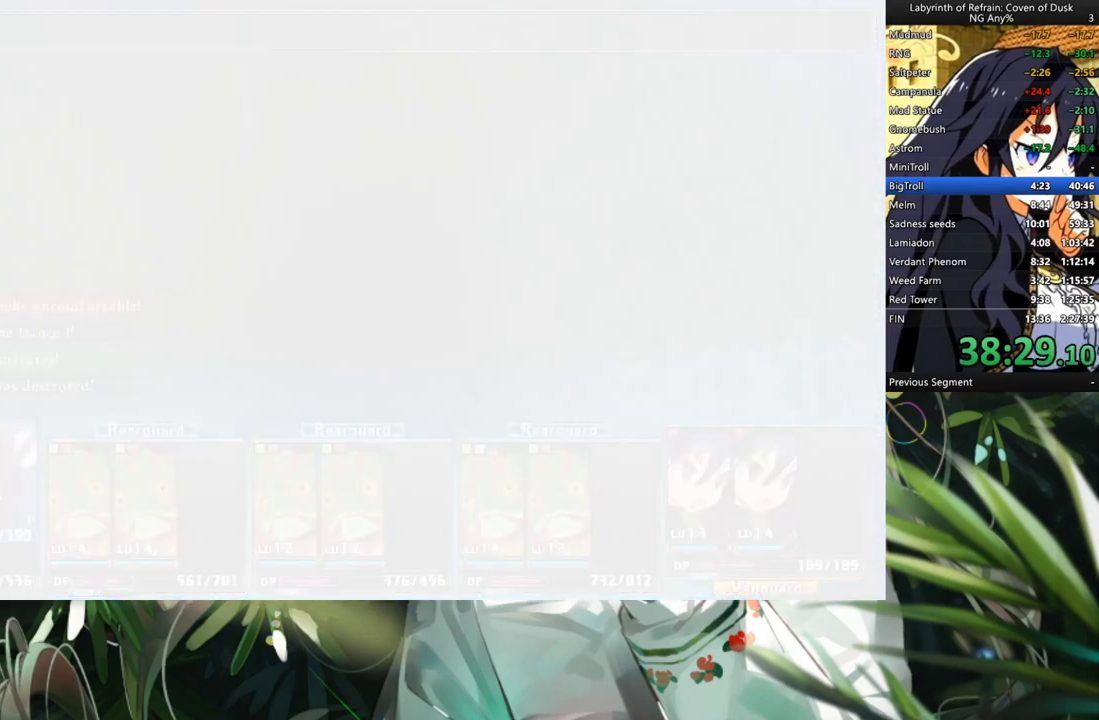
{"buttons": ["R1"], "left_stick": "center", "right_stick": "center", "events": []}